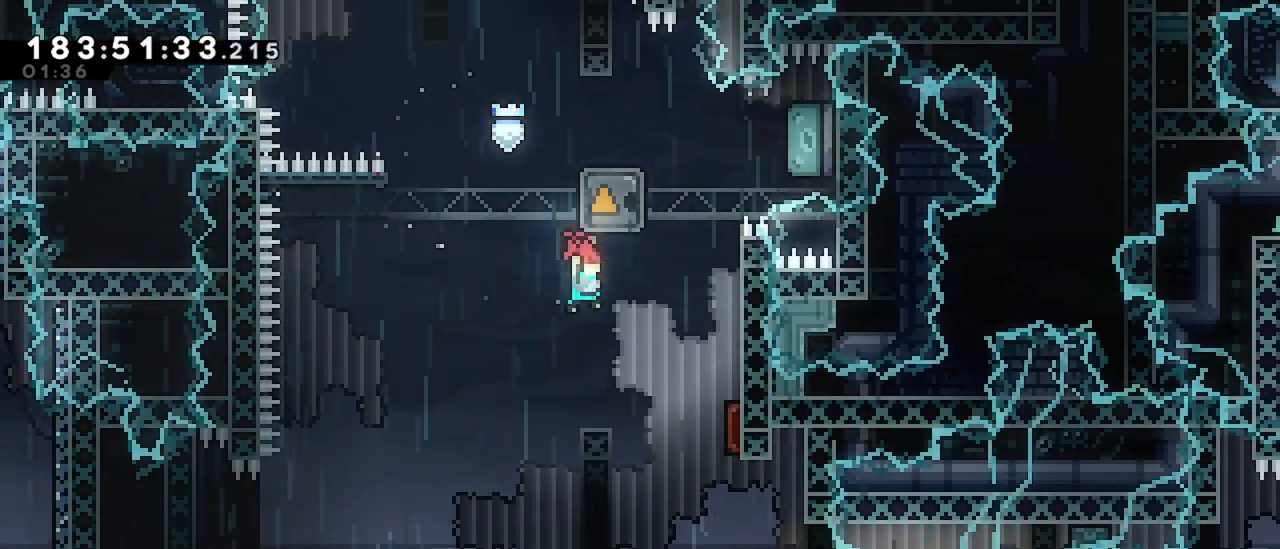
Gameplay with keyboard; each line is a JSON object with the keys held at the frame after it. "events" lists presses ("down") and releases ("up") of "dash", "demo", "down", "grab", "jump", "jump2", "left", "menu", "right" and "up" between this image and that frame as [ms after this image, input, new state], when the widget could be followed in between. No other keys are recorded. Mouse input is not recorded. Key names are as the overlay labels them; some are game actions (e.g. jump) rather than physical keys.
{"keys": ["right"], "events": [[183, "right", "up"], [383, "right", "down"]]}
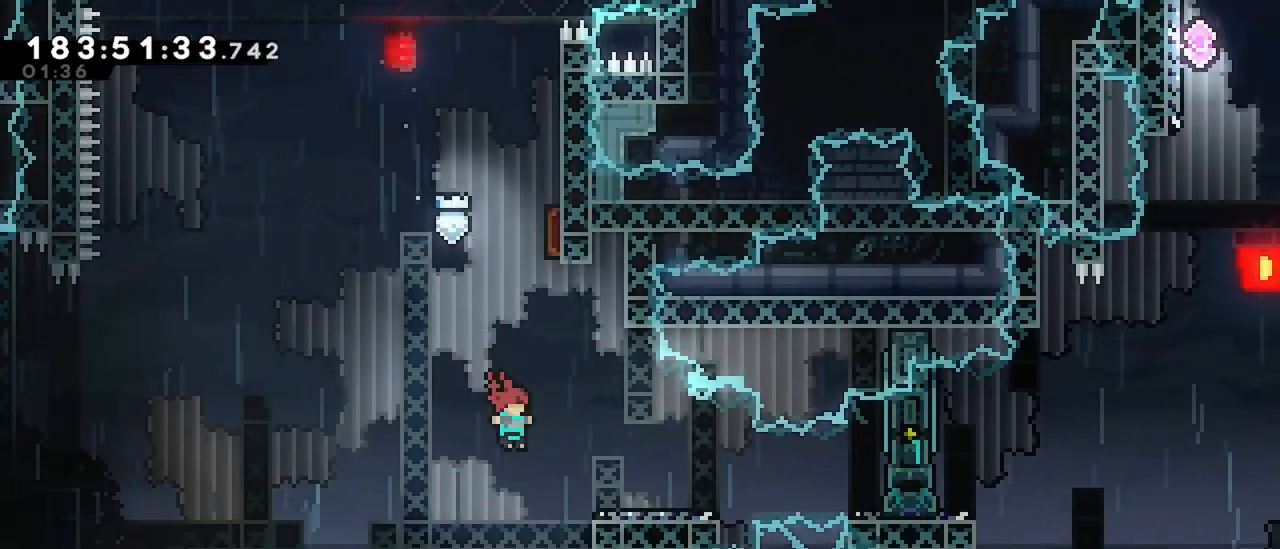
{"keys": ["jump"], "events": [[200, "right", "up"], [250, "jump", "down"]]}
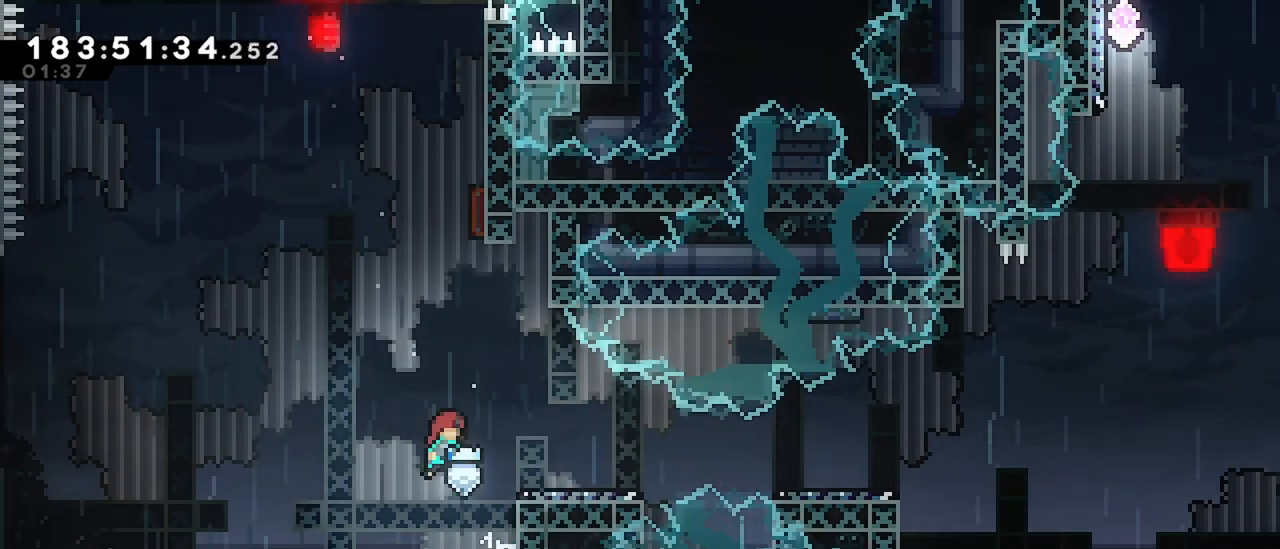
{"keys": ["jump", "right"], "events": [[83, "right", "down"], [217, "jump", "up"], [267, "right", "up"], [367, "jump", "down"], [500, "right", "down"]]}
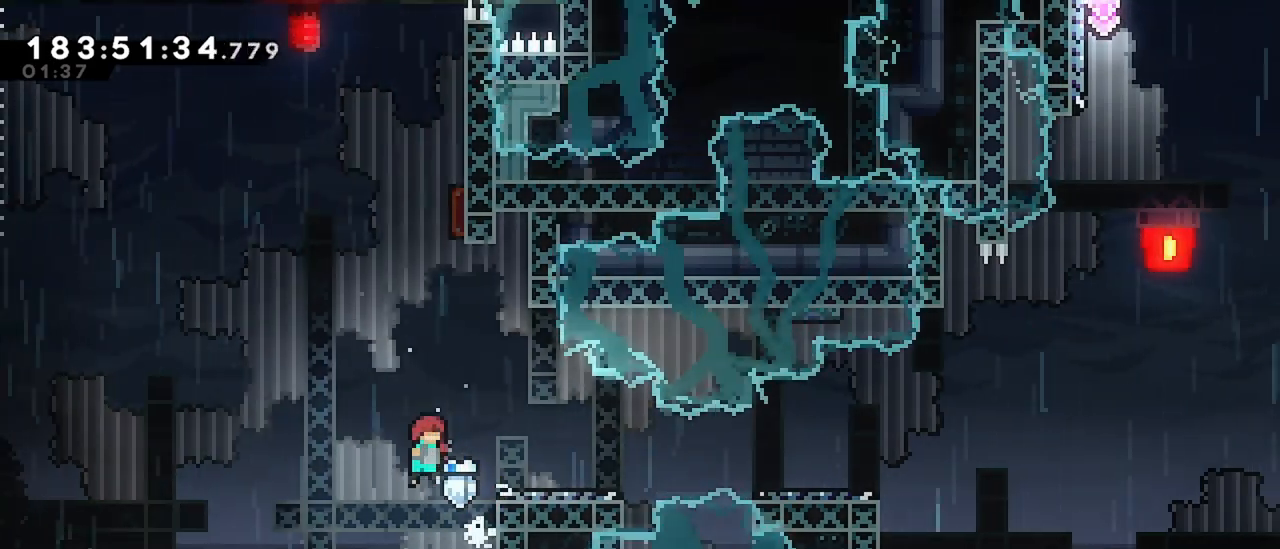
{"keys": ["dash", "down", "right"], "events": [[283, "jump", "up"], [333, "right", "up"], [433, "down", "down"], [433, "right", "down"], [467, "dash", "down"]]}
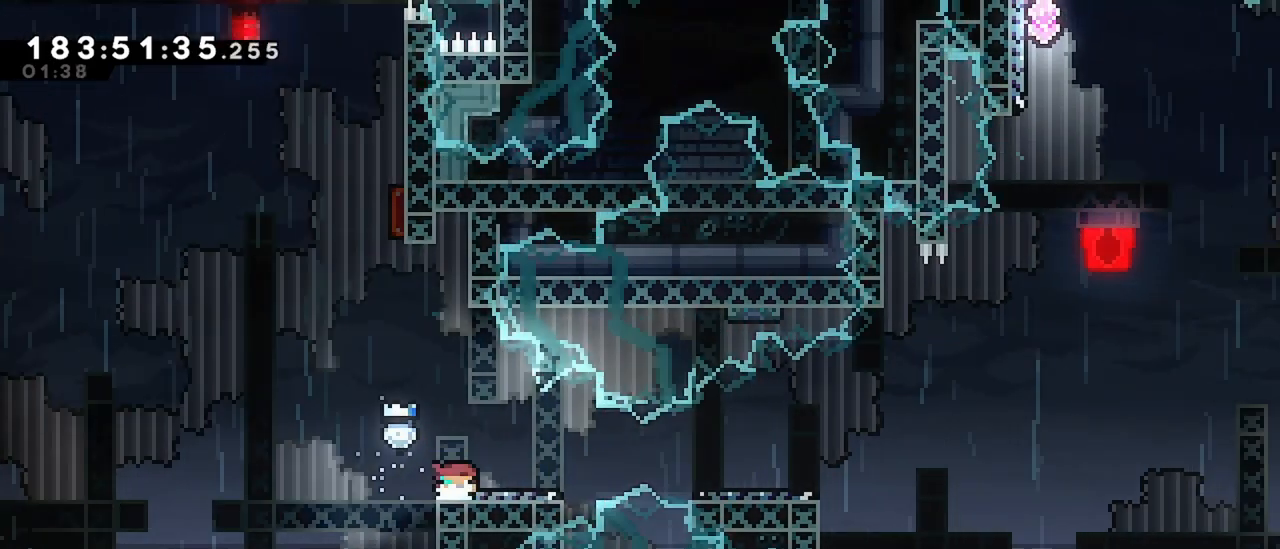
{"keys": ["jump", "right"], "events": [[17, "jump", "down"], [67, "dash", "up"], [117, "down", "up"], [117, "jump", "up"], [300, "jump", "down"]]}
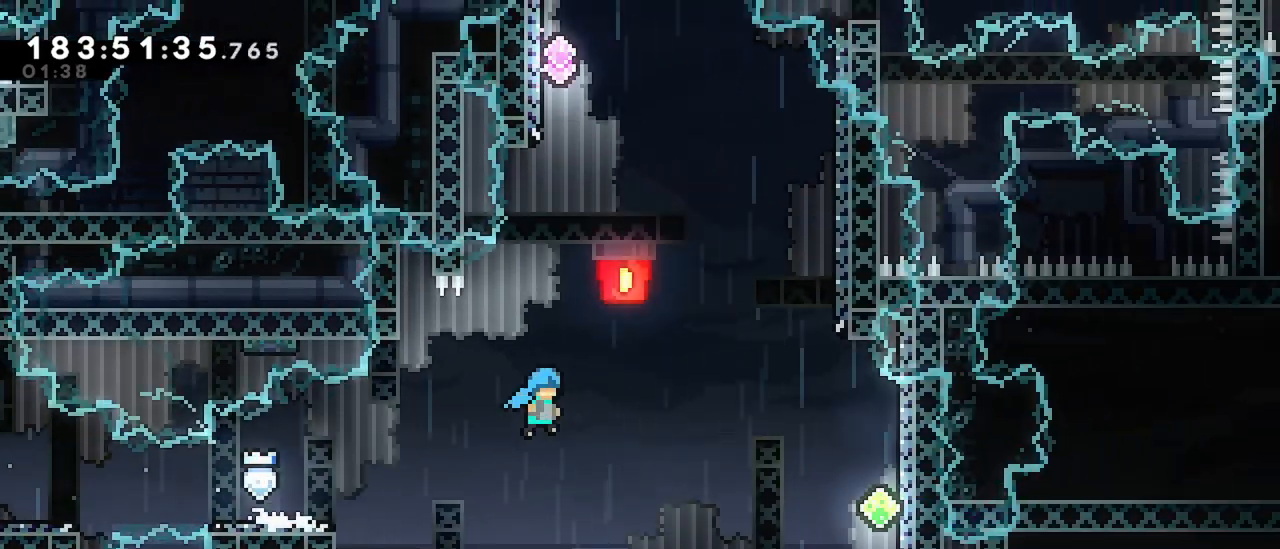
{"keys": [], "events": [[450, "jump", "up"], [500, "right", "up"]]}
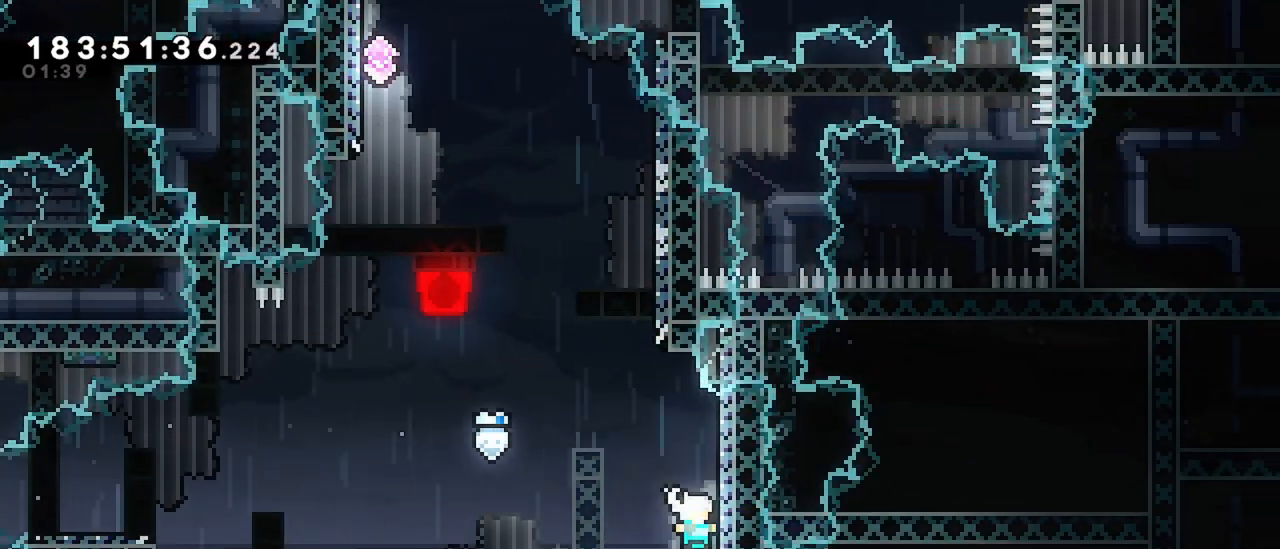
{"keys": ["right"], "events": [[50, "jump", "down"], [333, "right", "down"], [467, "jump", "up"]]}
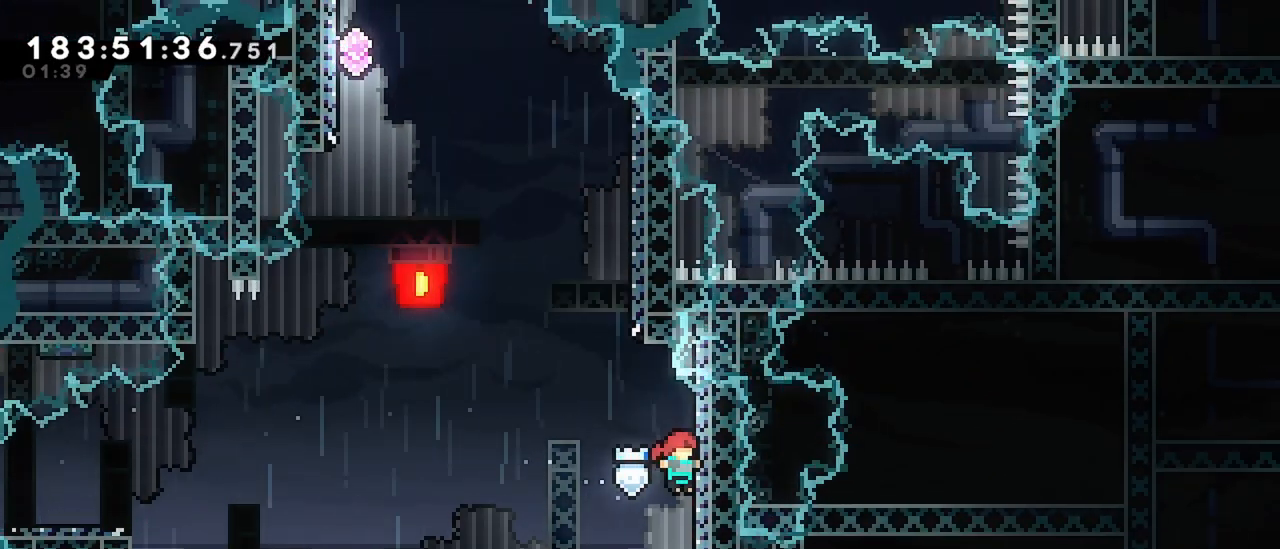
{"keys": ["dash", "up"], "events": [[17, "right", "up"], [67, "jump", "down"], [117, "up", "down"], [350, "dash", "down"], [350, "jump", "up"]]}
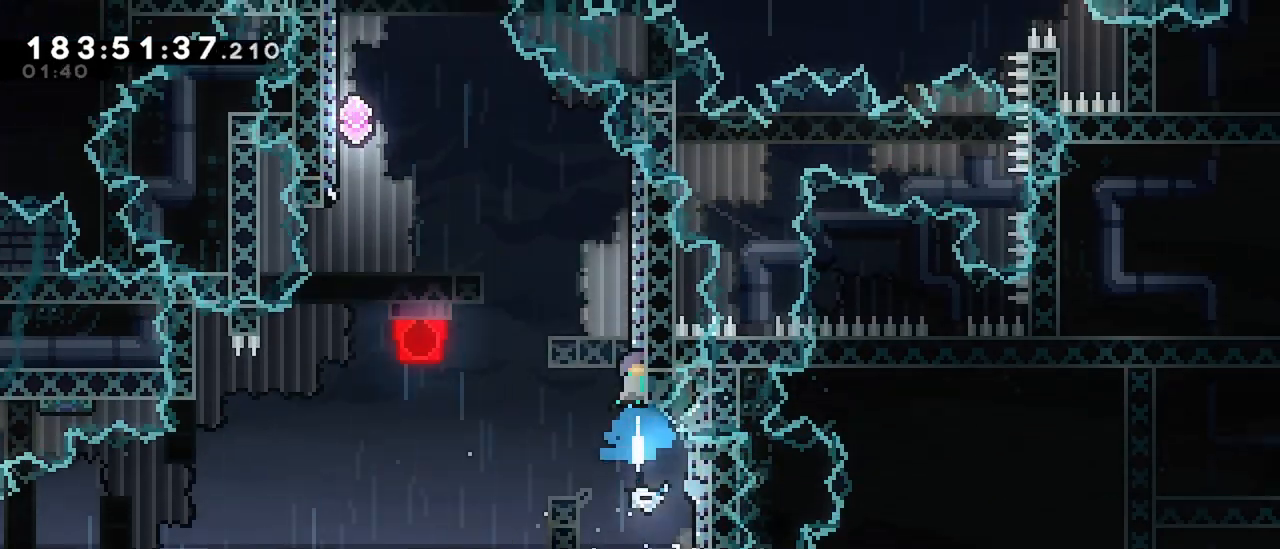
{"keys": ["jump", "left"], "events": [[83, "up", "up"], [133, "jump", "down"], [133, "left", "down"], [167, "dash", "up"]]}
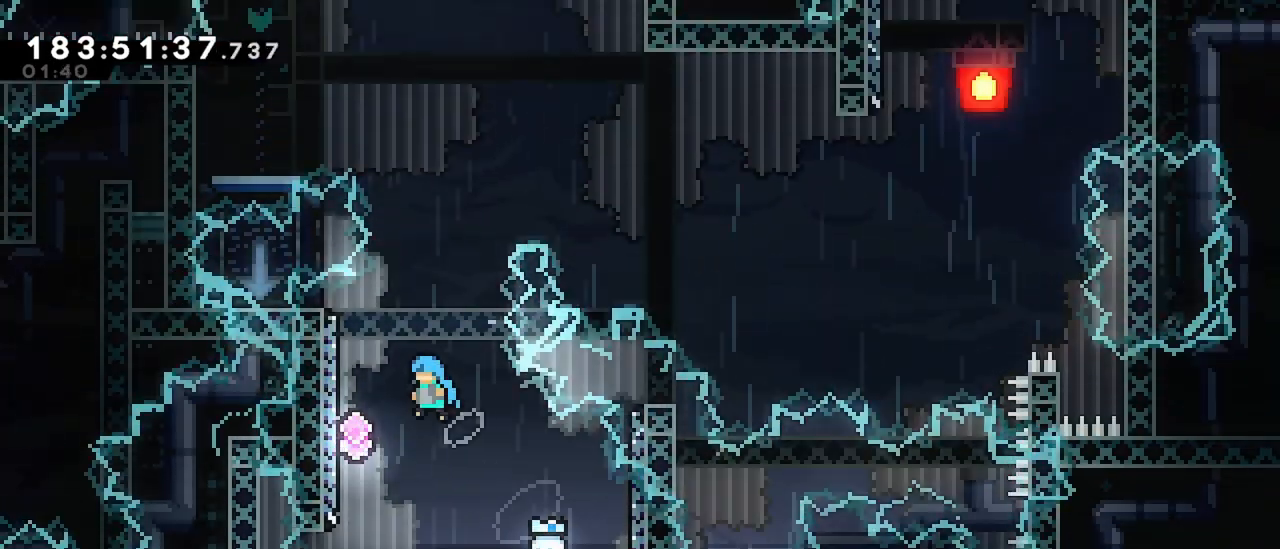
{"keys": ["dash", "up"], "events": [[367, "jump", "up"], [367, "left", "up"], [367, "up", "down"], [417, "dash", "down"]]}
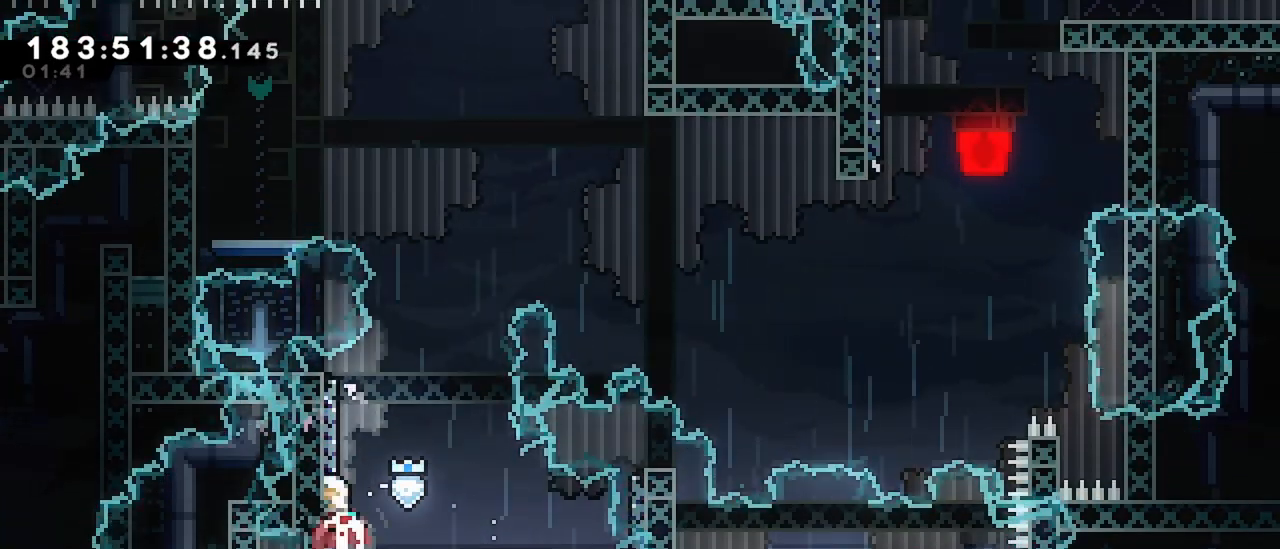
{"keys": [], "events": [[117, "jump", "down"], [150, "up", "up"], [400, "dash", "up"], [400, "jump", "up"]]}
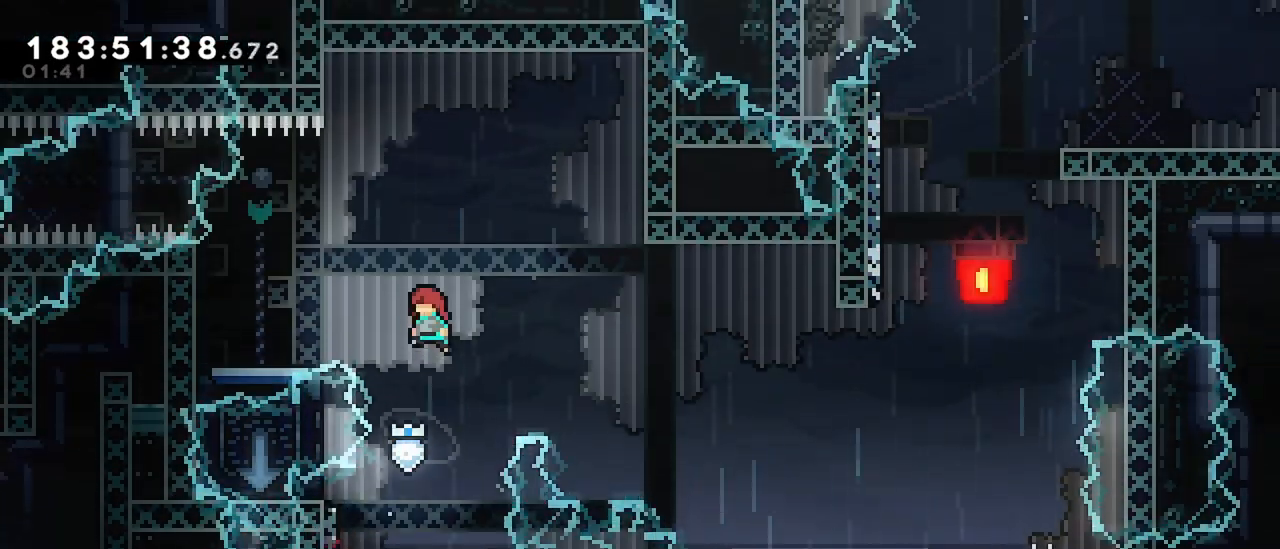
{"keys": ["left"], "events": [[167, "up", "down"], [267, "dash", "down"], [400, "dash", "up"], [400, "left", "down"], [400, "up", "up"]]}
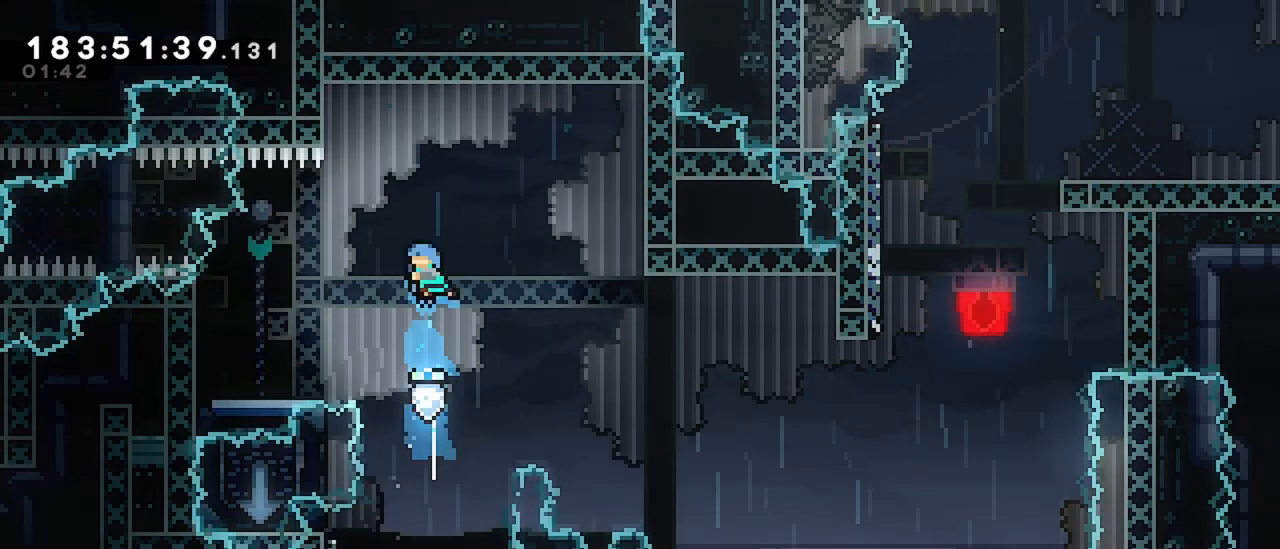
{"keys": ["left"], "events": []}
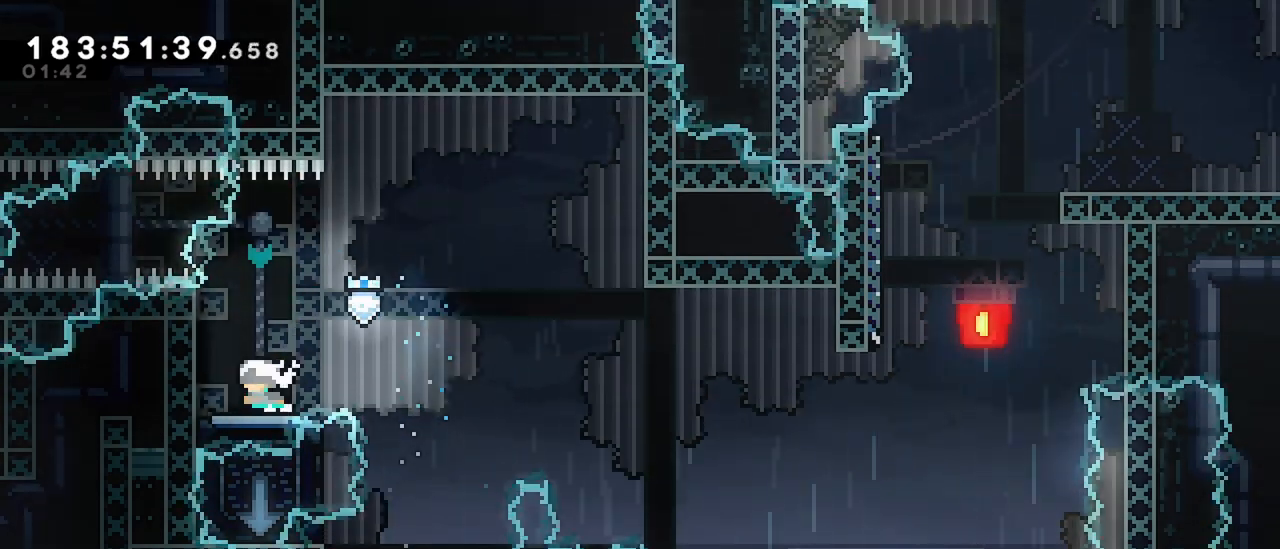
{"keys": ["dash", "down", "right"], "events": [[300, "down", "down"], [300, "right", "down"], [350, "left", "up"], [483, "dash", "down"]]}
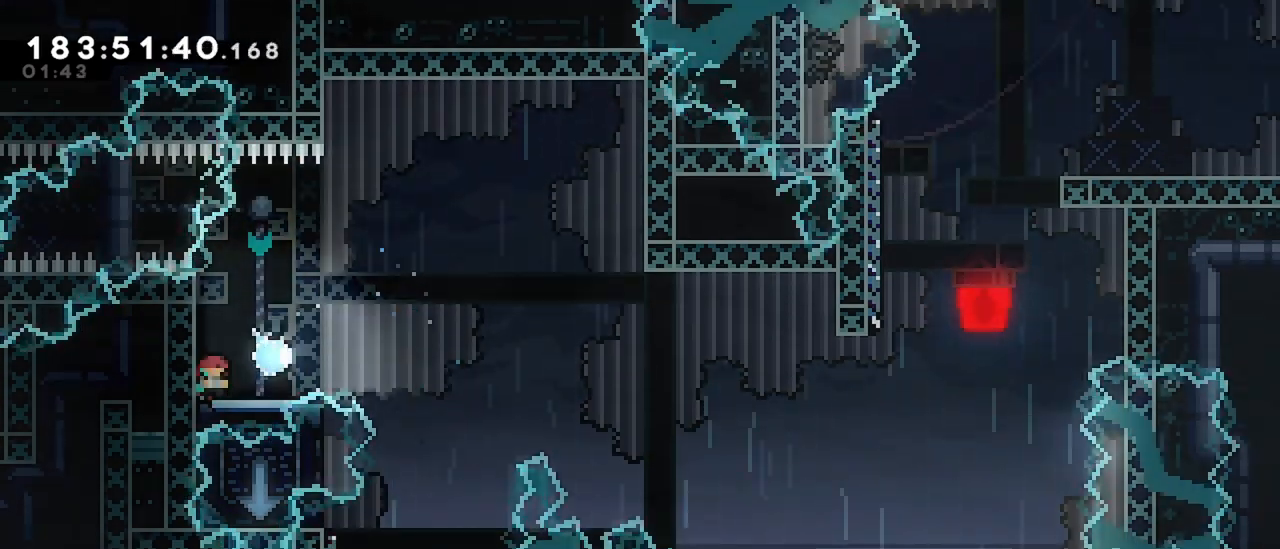
{"keys": ["jump", "right"], "events": [[167, "down", "up"], [217, "dash", "up"], [217, "jump", "down"]]}
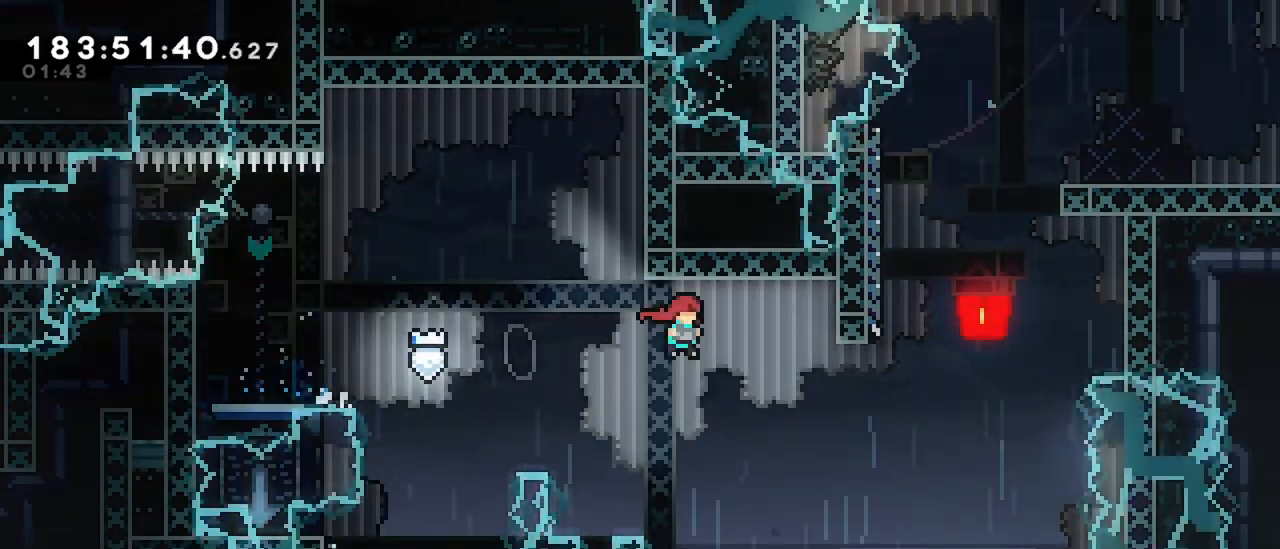
{"keys": ["dash"], "events": [[233, "jump", "up"], [233, "right", "up"], [233, "up", "down"], [283, "dash", "down"], [417, "up", "up"]]}
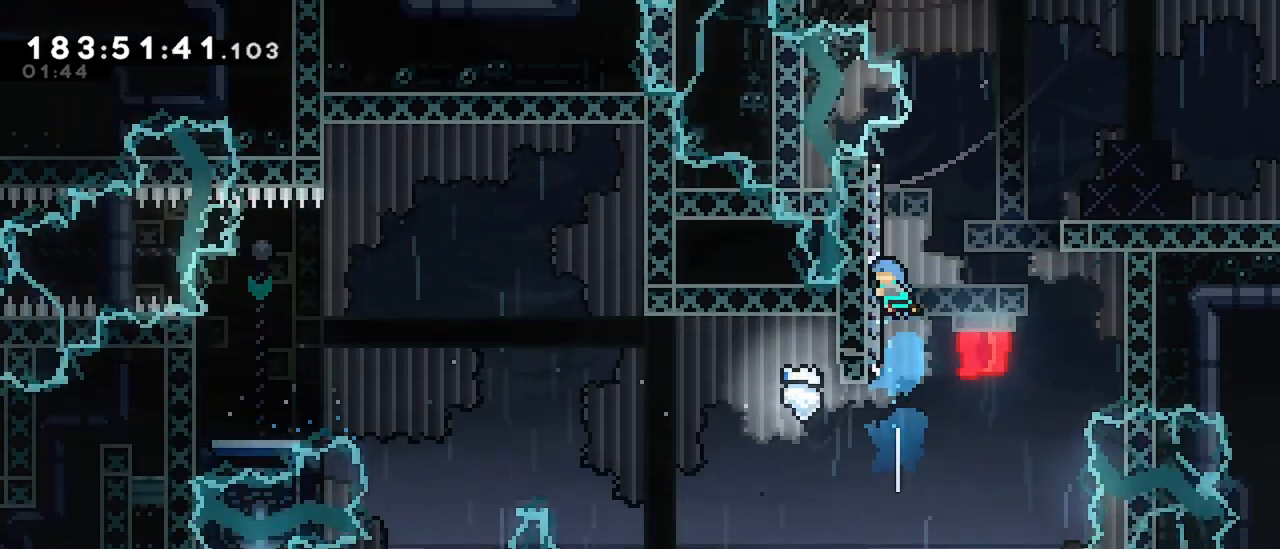
{"keys": ["jump", "right"], "events": [[17, "left", "down"], [67, "dash", "up"], [150, "jump", "down"], [150, "right", "down"], [200, "left", "up"]]}
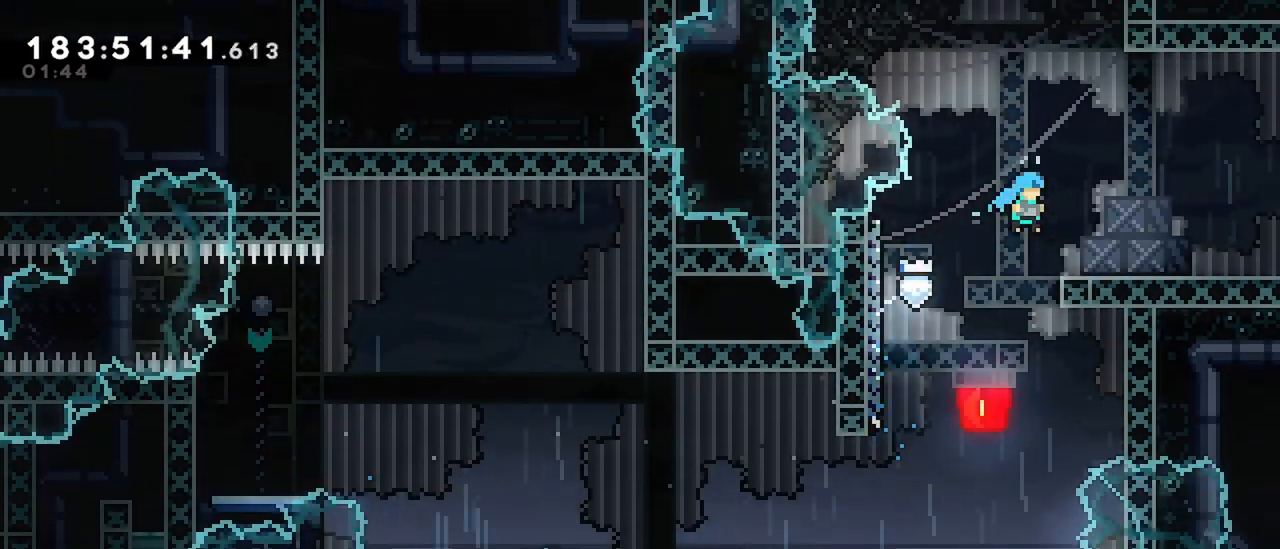
{"keys": ["right"], "events": [[83, "jump", "up"], [133, "down", "down"], [167, "dash", "down"], [217, "jump", "down"], [267, "dash", "up"], [267, "down", "up"], [267, "jump", "up"]]}
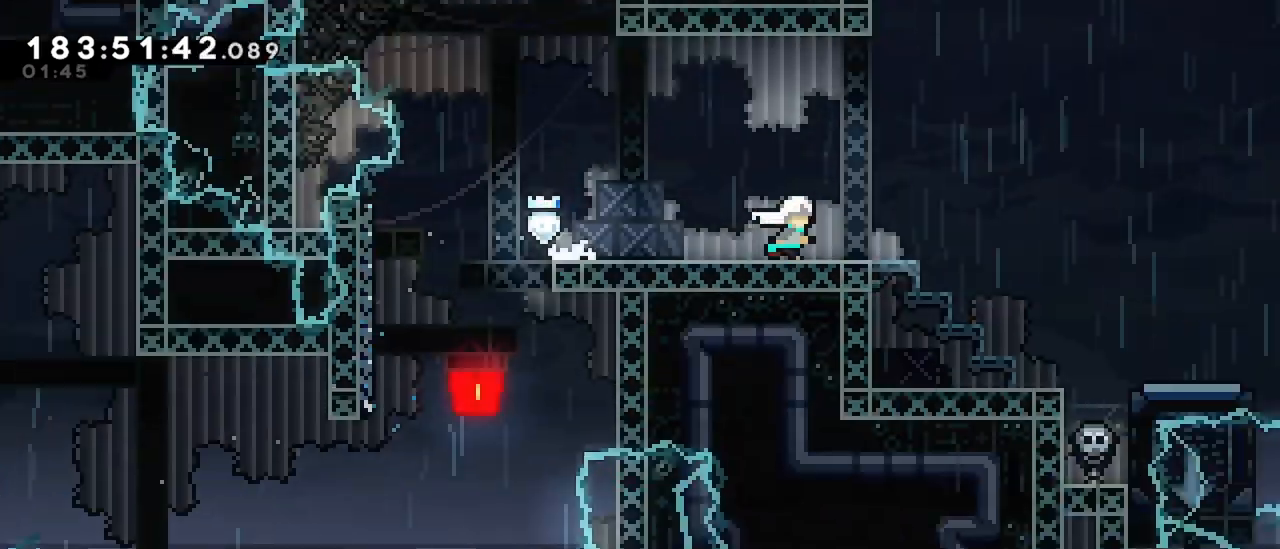
{"keys": [], "events": [[50, "right", "up"]]}
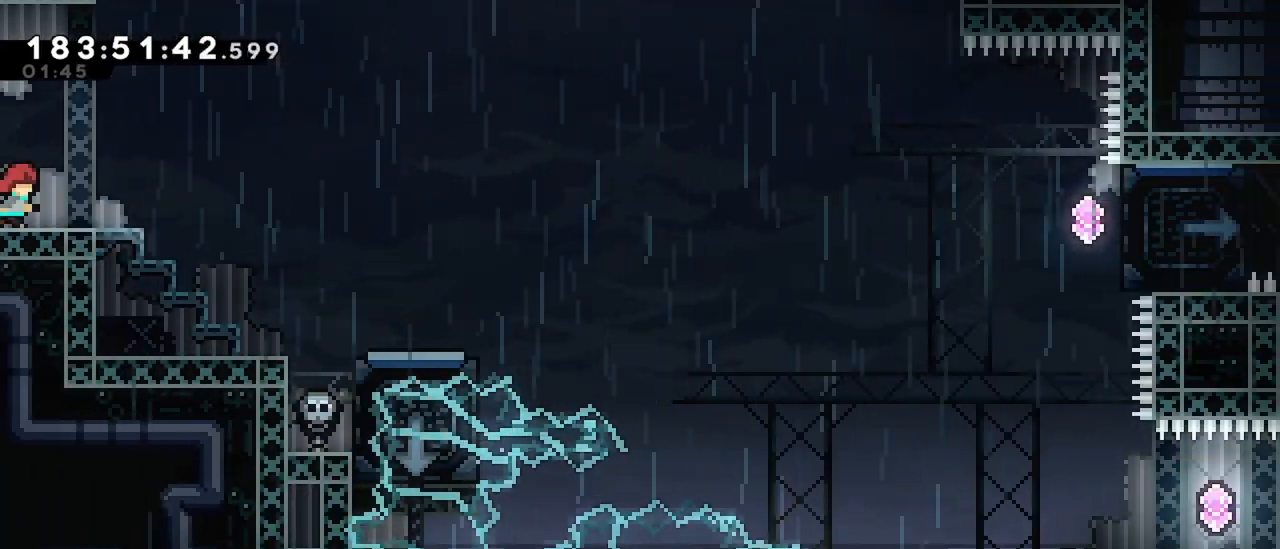
{"keys": [], "events": []}
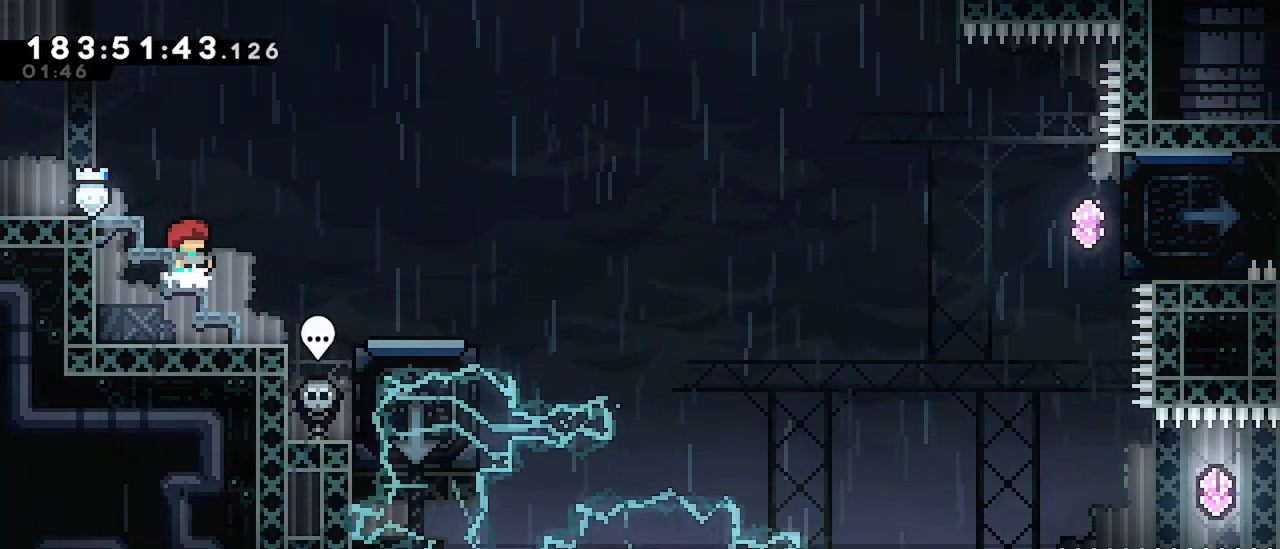
{"keys": ["jump", "right"], "events": [[83, "right", "down"], [267, "right", "up"], [500, "jump", "down"], [500, "right", "down"]]}
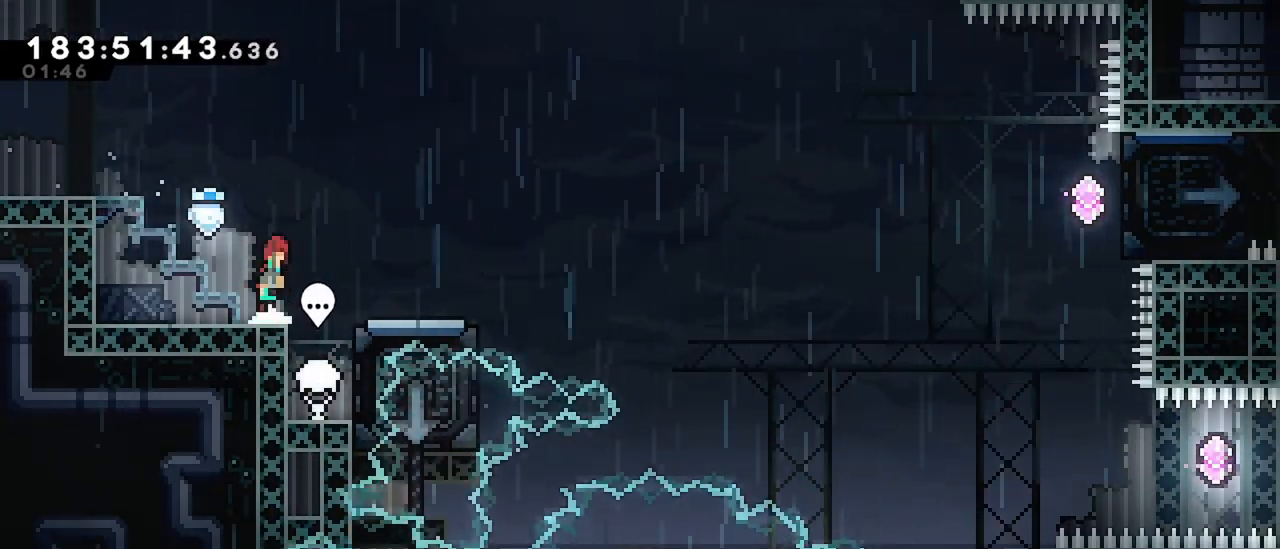
{"keys": ["jump", "right"], "events": [[100, "jump", "up"], [133, "right", "up"], [183, "down", "down"], [183, "right", "down"], [233, "dash", "down"], [417, "down", "up"], [467, "dash", "up"], [467, "jump", "down"]]}
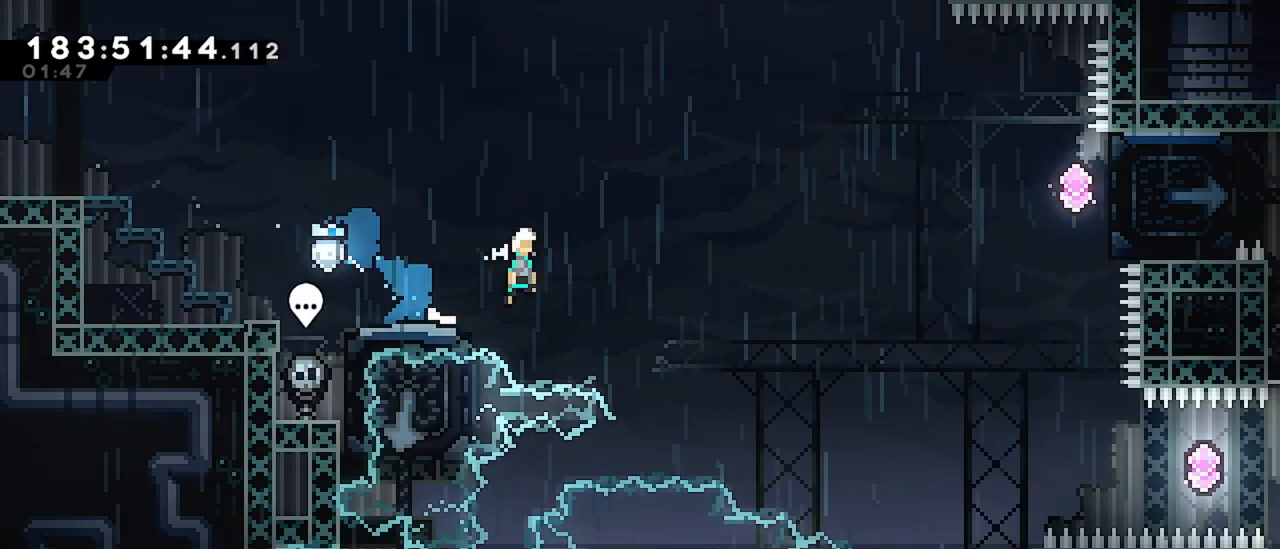
{"keys": ["dash", "right", "up"], "events": [[383, "jump", "up"], [433, "up", "down"], [483, "dash", "down"]]}
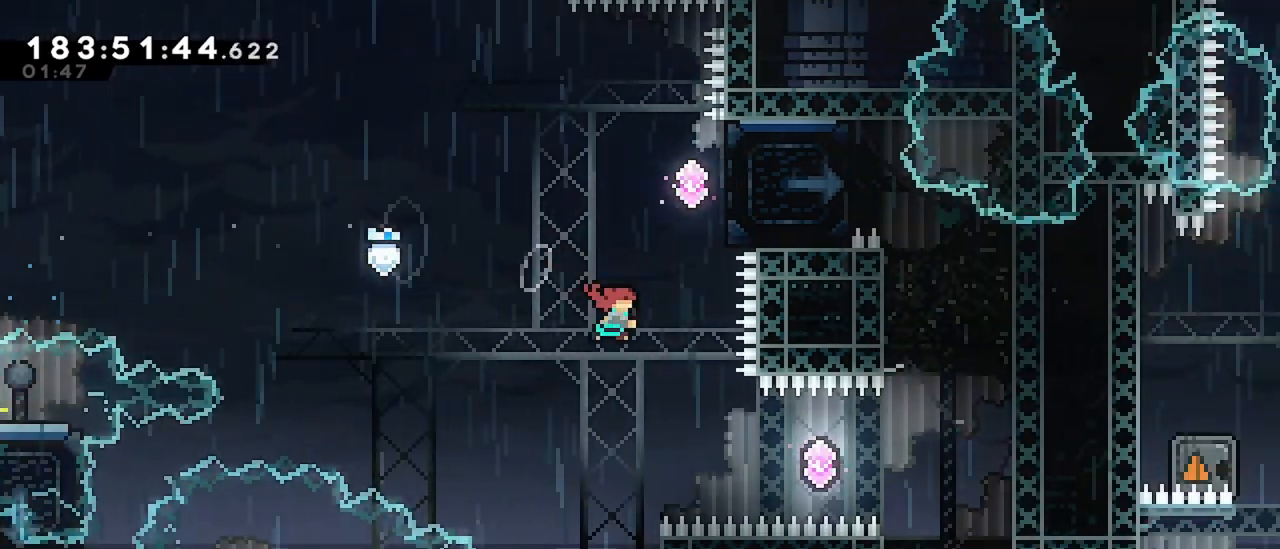
{"keys": ["dash", "down"], "events": [[217, "up", "up"], [267, "dash", "up"], [317, "right", "up"], [367, "dash", "down"], [367, "down", "down"]]}
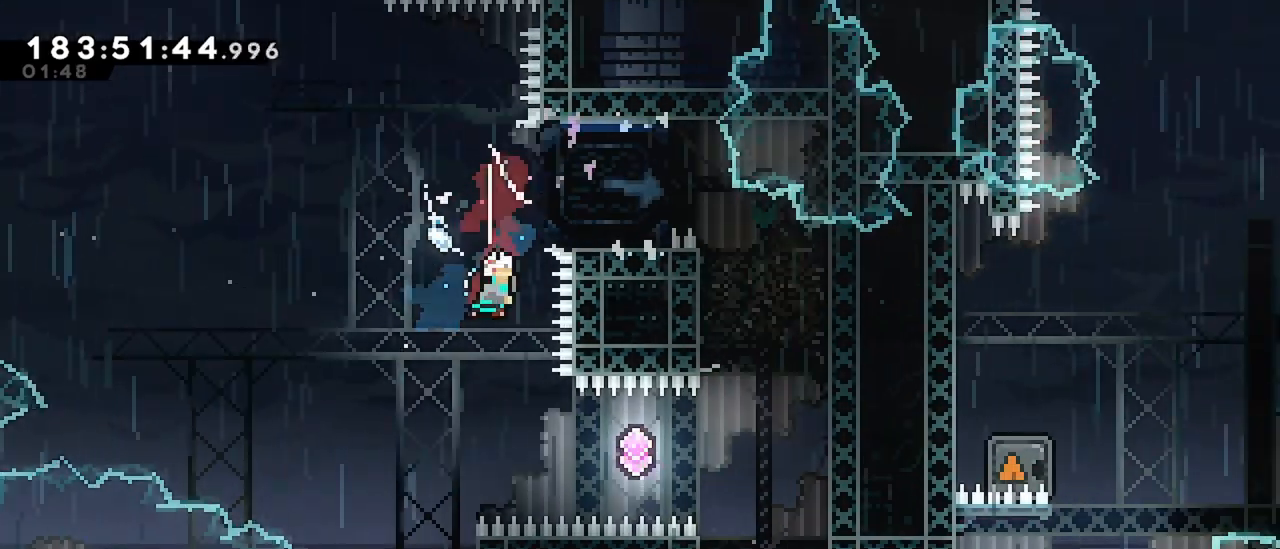
{"keys": ["right"], "events": [[50, "dash", "up"], [50, "down", "up"], [183, "dash", "down"], [183, "right", "down"], [433, "dash", "up"]]}
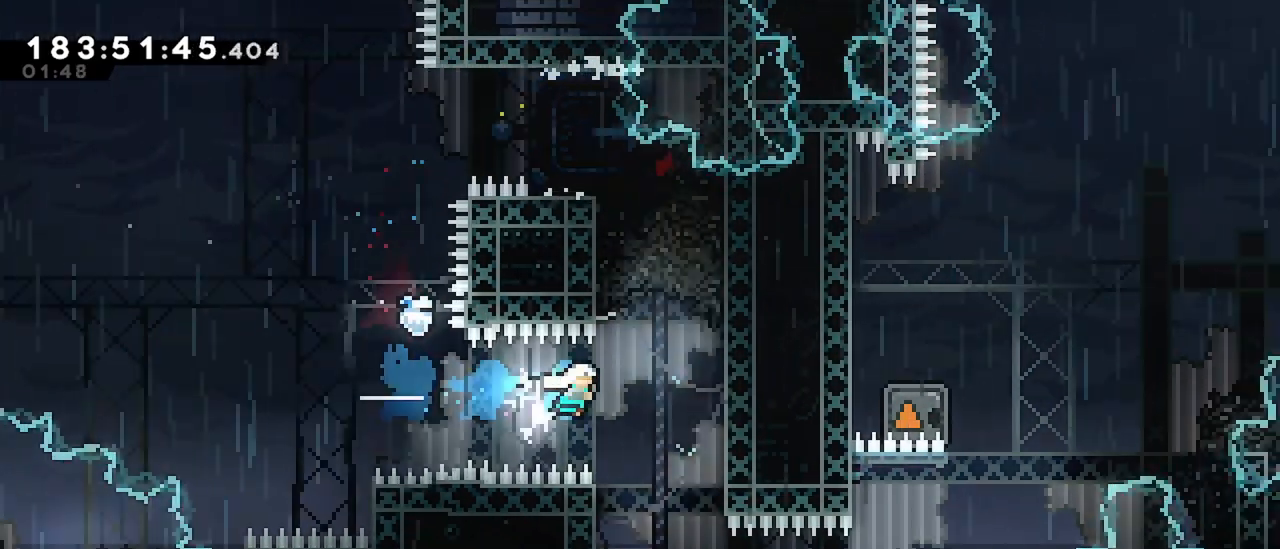
{"keys": ["dash", "right"], "events": [[117, "right", "up"], [300, "right", "down"], [400, "dash", "down"]]}
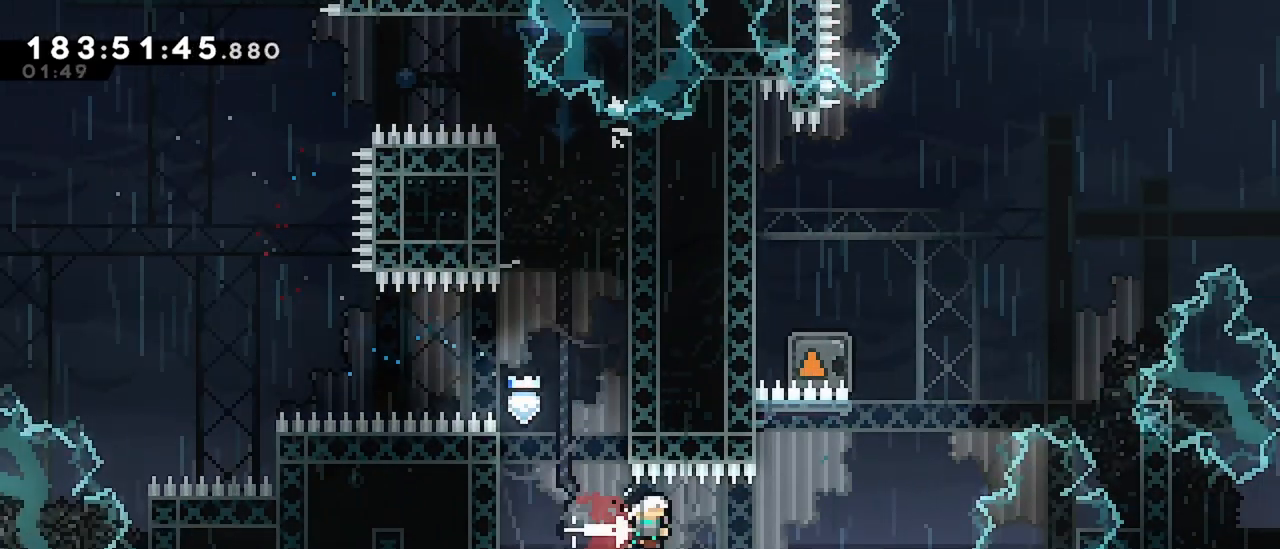
{"keys": ["grab", "right"], "events": [[167, "dash", "up"], [217, "right", "up"], [267, "dash", "down"], [267, "up", "down"], [417, "grab", "down"], [450, "up", "up"], [500, "dash", "up"], [500, "right", "down"]]}
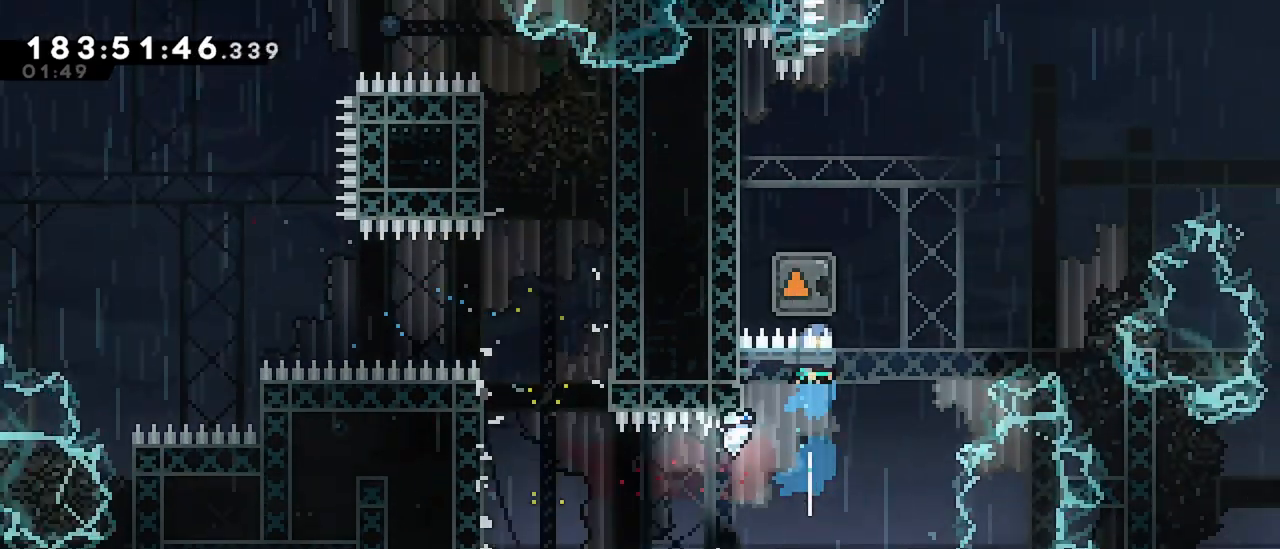
{"keys": ["grab", "right"], "events": []}